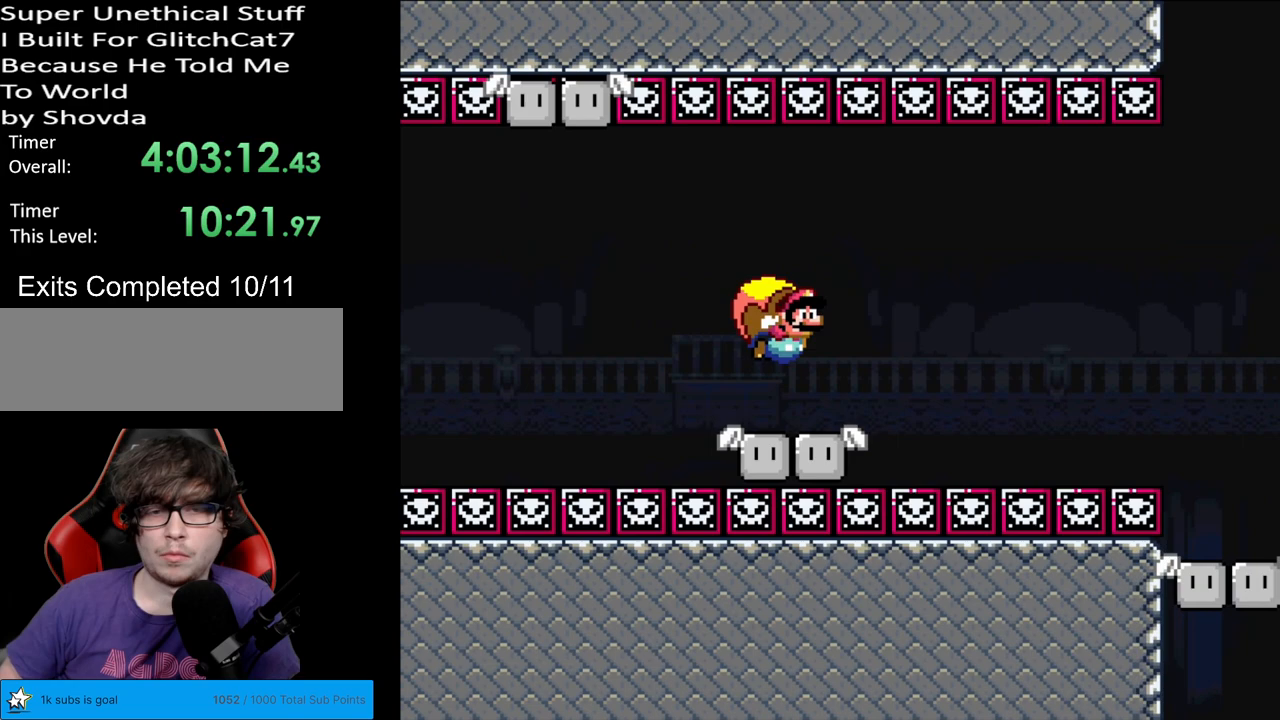
Gameplay with a controller (Nintendo layout); each line is a JSON object with the inputs held at the frame after it. "events" lists button and stick changes between this image and that frame as [ms after this image, input, new state], when the widget could be followed in between. Not read: L3 R3.
{"buttons": ["Y"], "events": [[383, "DPAD_LEFT", "up"]]}
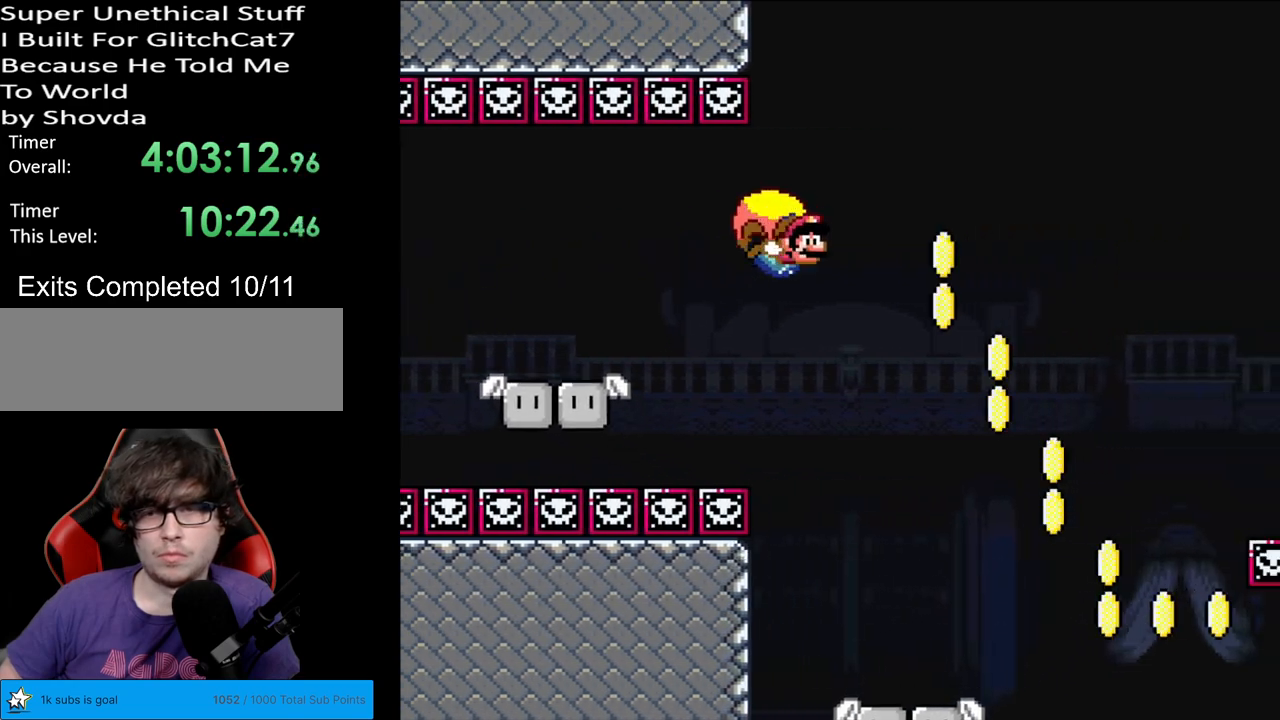
{"buttons": ["Y", "DPAD_LEFT"], "events": [[267, "DPAD_LEFT", "down"]]}
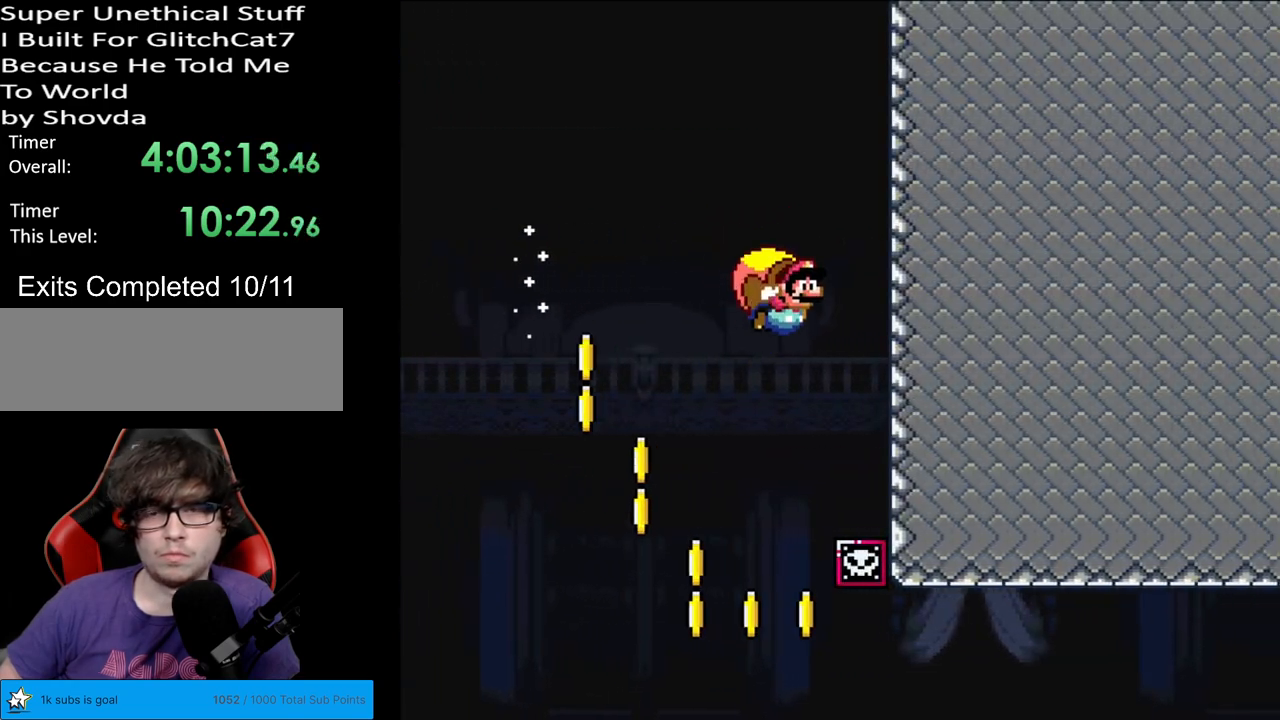
{"buttons": ["Y"], "events": [[150, "X", "down"], [233, "X", "up"], [350, "DPAD_LEFT", "up"]]}
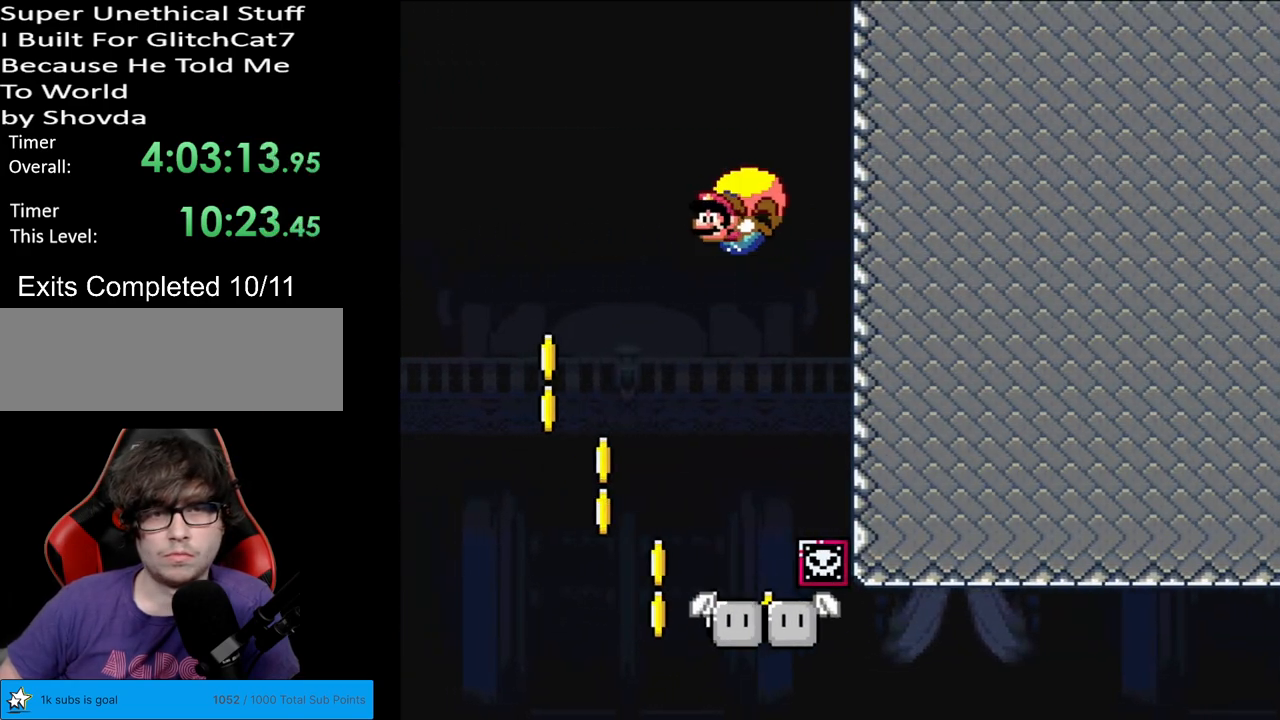
{"buttons": ["Y", "DPAD_RIGHT"], "events": [[183, "DPAD_RIGHT", "down"], [383, "B", "down"], [500, "B", "up"]]}
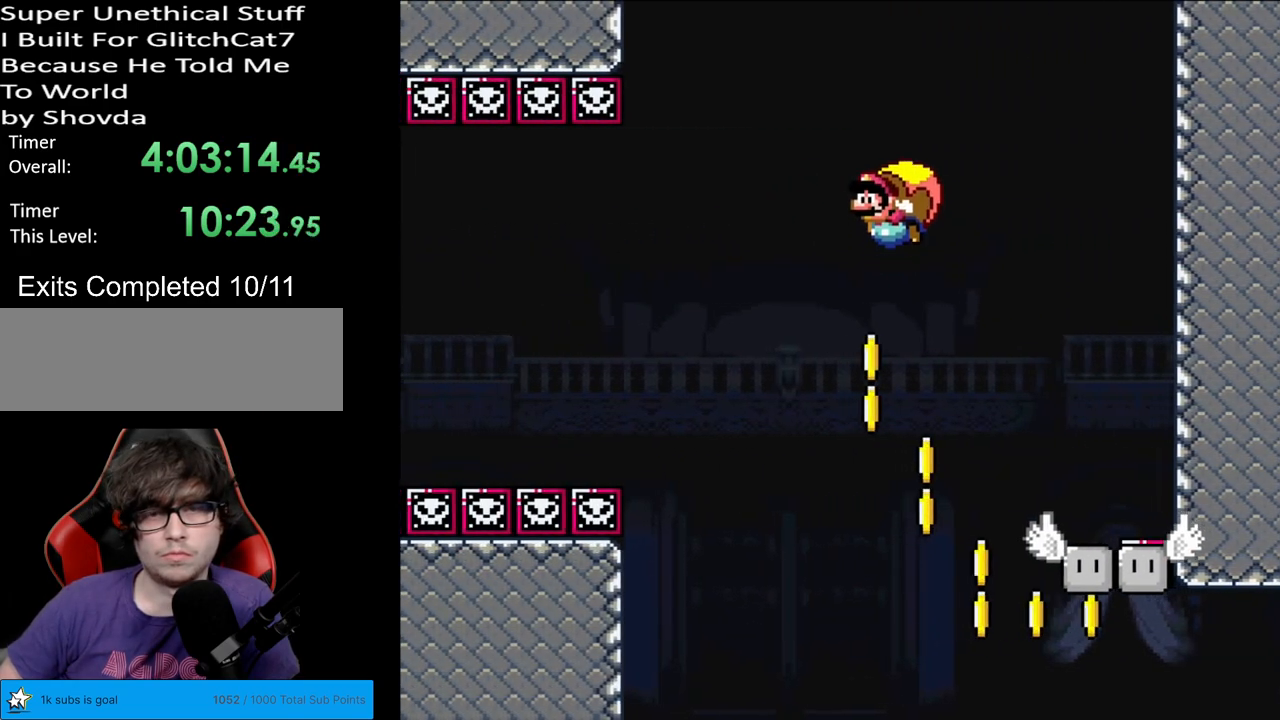
{"buttons": ["Y"], "events": [[317, "DPAD_RIGHT", "up"]]}
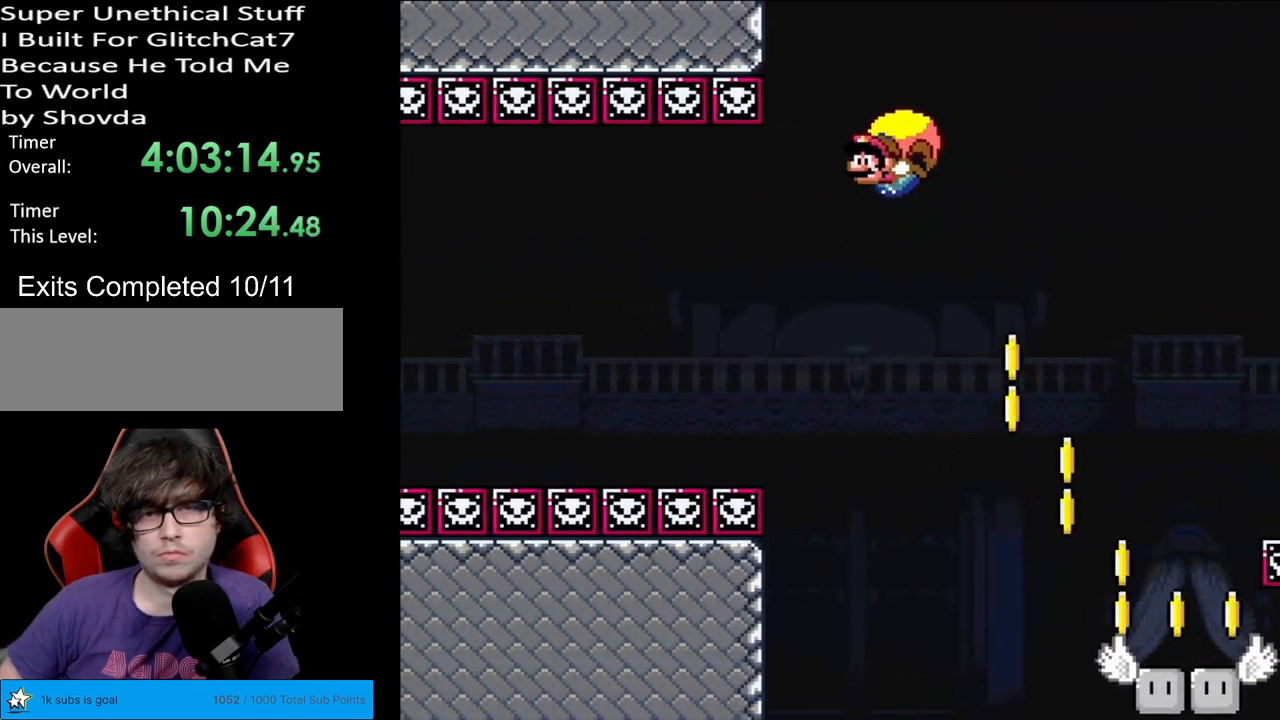
{"buttons": ["Y", "DPAD_RIGHT"], "events": [[317, "DPAD_RIGHT", "down"]]}
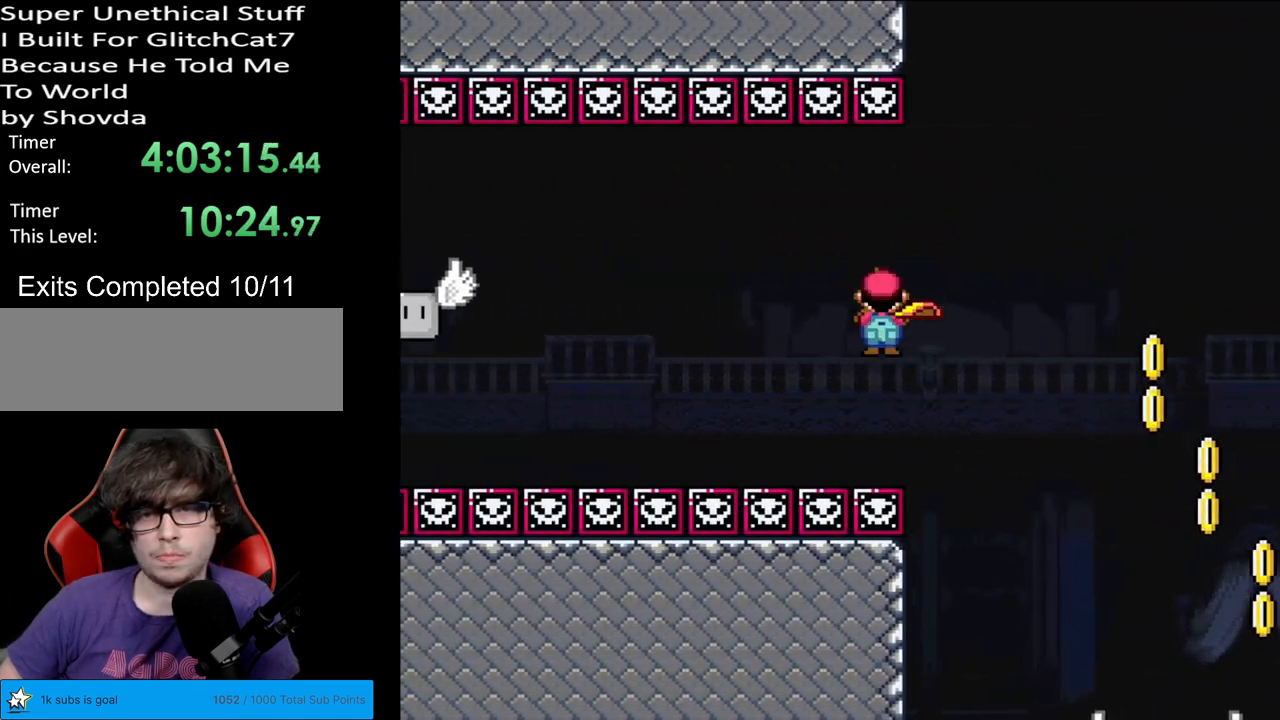
{"buttons": ["Y", "DPAD_RIGHT"], "events": [[17, "X", "down"], [167, "X", "up"], [333, "DPAD_RIGHT", "up"], [417, "DPAD_RIGHT", "down"]]}
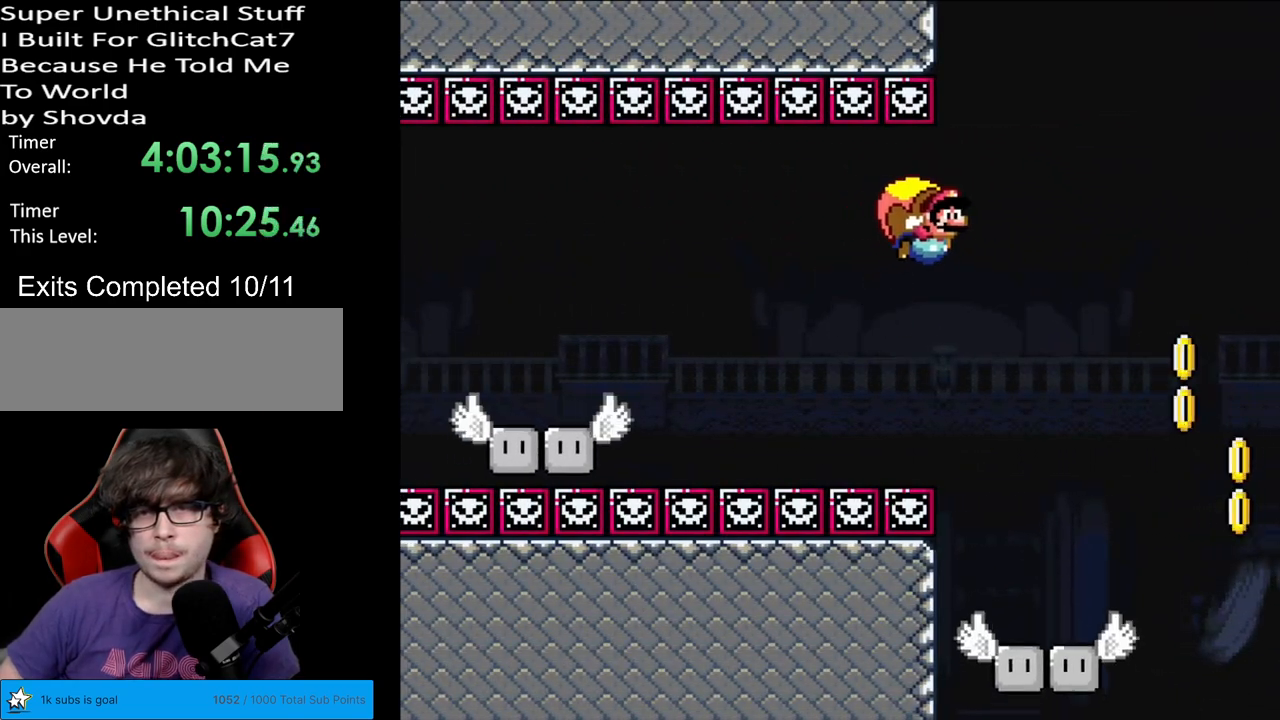
{"buttons": ["Y", "DPAD_RIGHT"], "events": []}
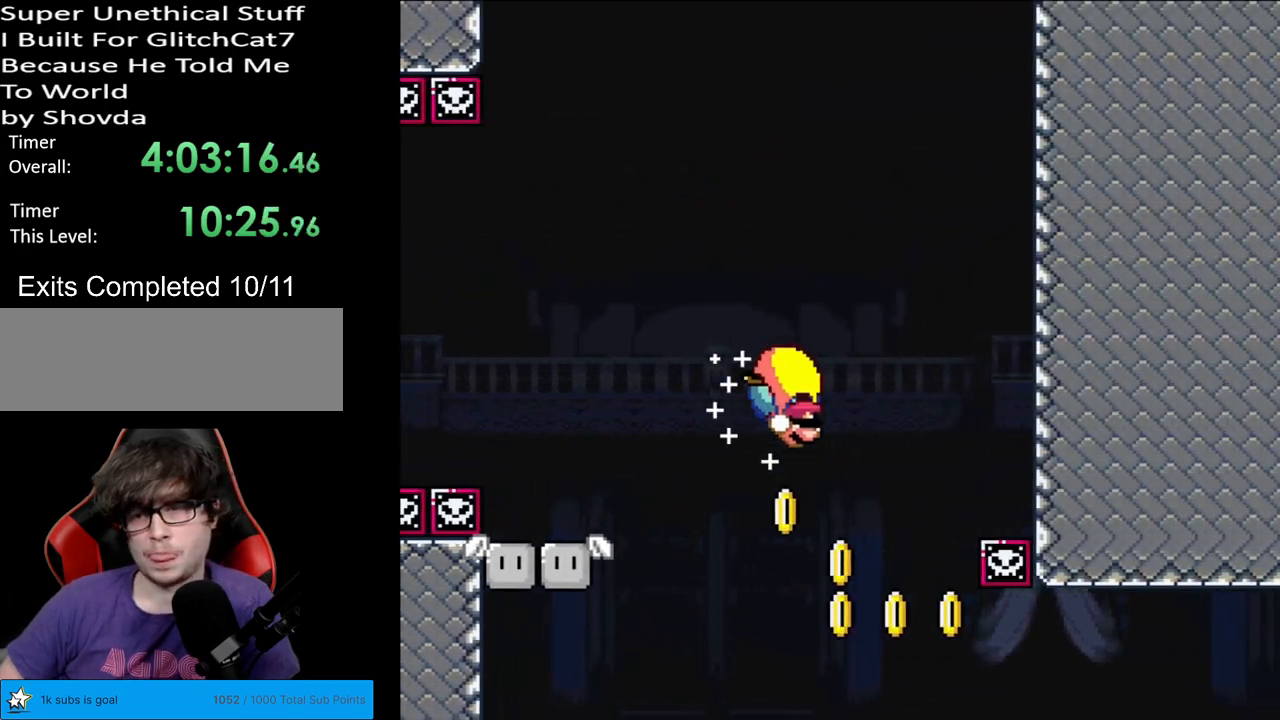
{"buttons": ["Y", "DPAD_LEFT"], "events": [[200, "DPAD_LEFT", "down"], [200, "DPAD_RIGHT", "up"]]}
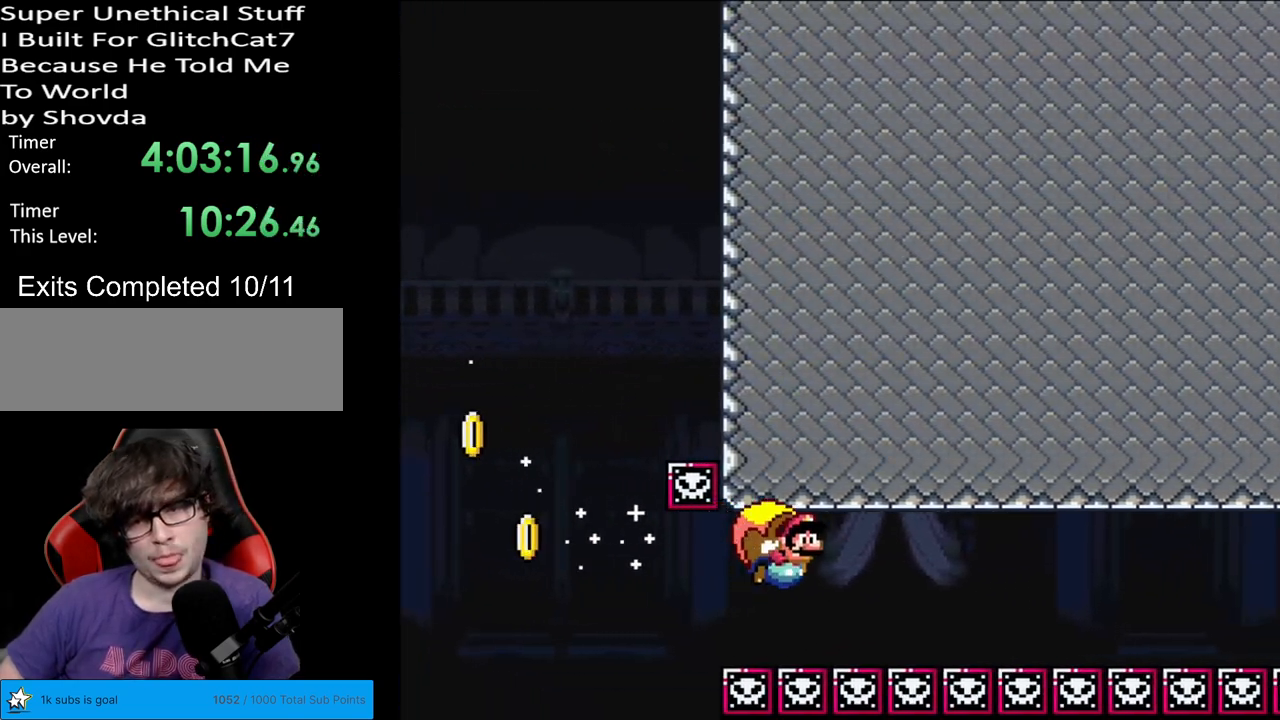
{"buttons": ["Y", "DPAD_LEFT"], "events": []}
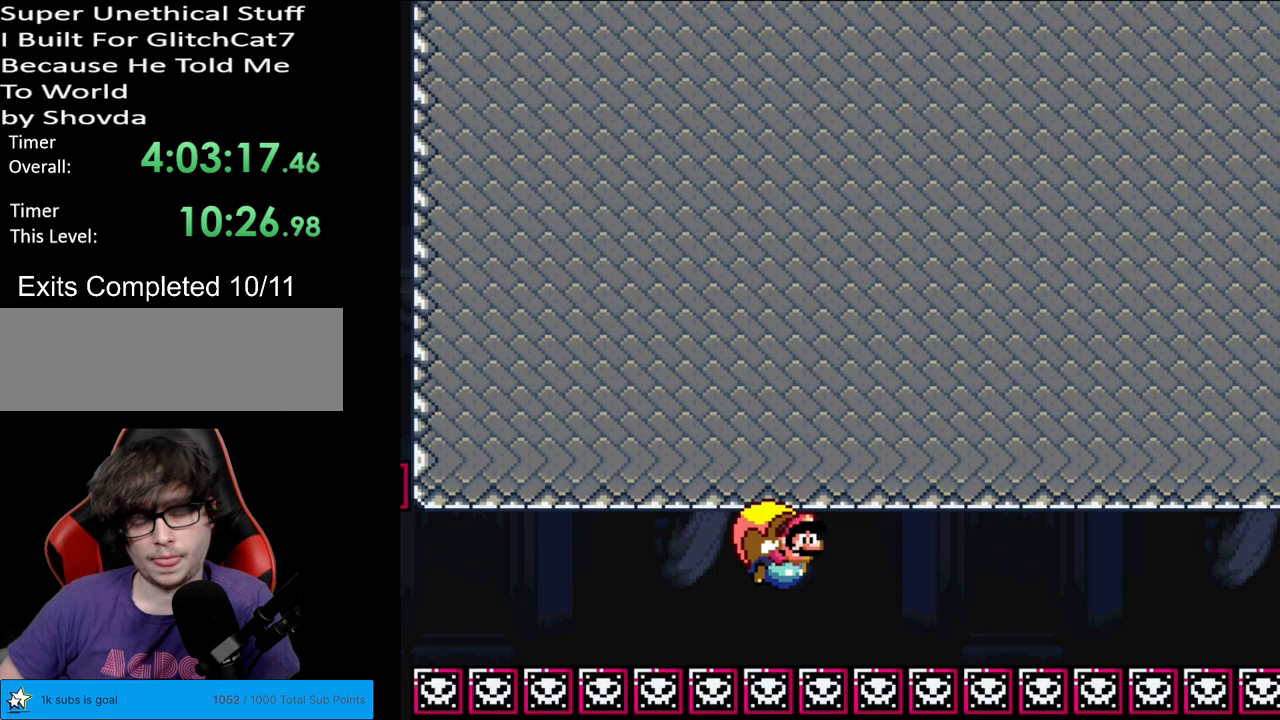
{"buttons": ["Y", "DPAD_LEFT"], "events": []}
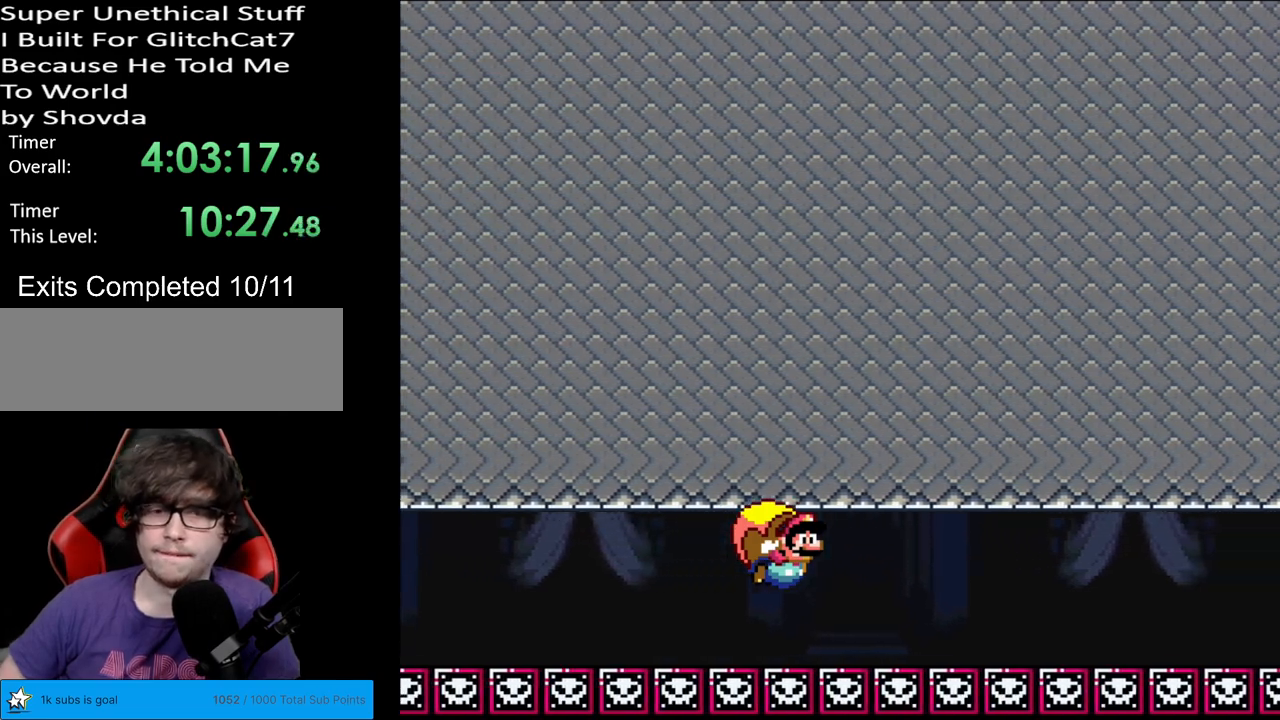
{"buttons": ["Y", "DPAD_LEFT"], "events": []}
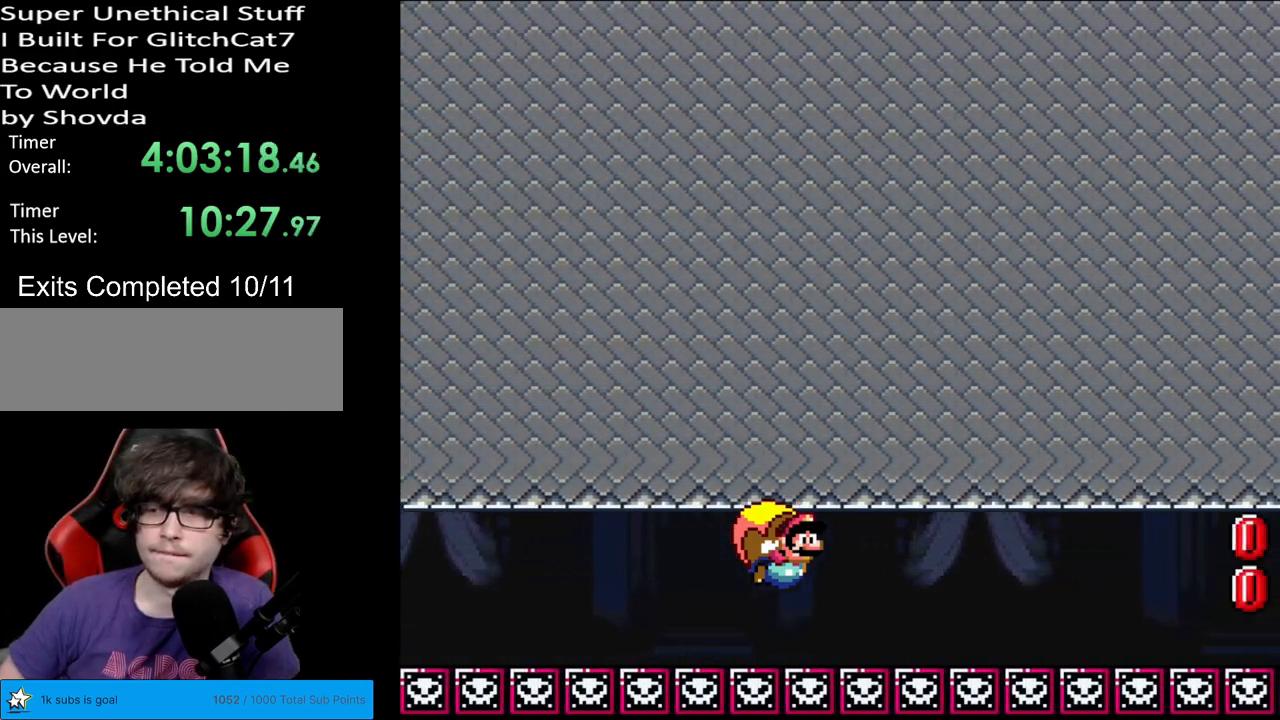
{"buttons": ["Y", "DPAD_LEFT"], "events": []}
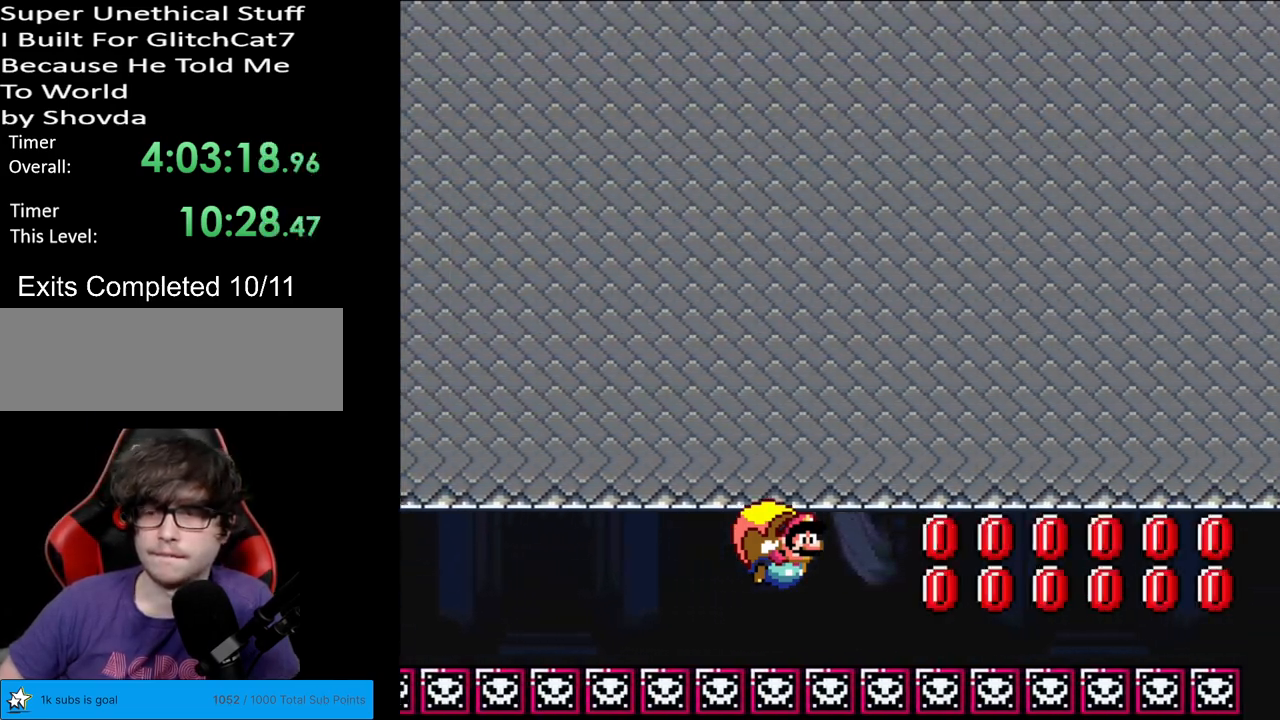
{"buttons": ["Y", "DPAD_LEFT"], "events": []}
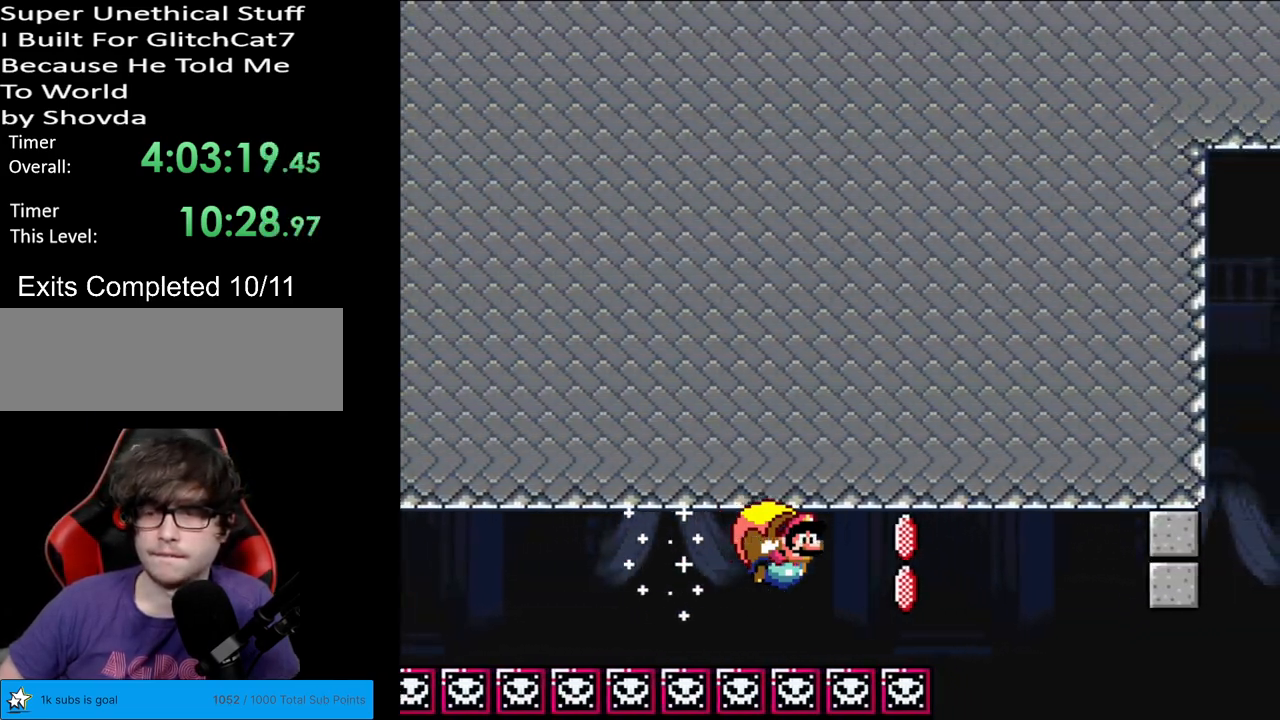
{"buttons": ["Y", "DPAD_LEFT"], "events": [[233, "DPAD_LEFT", "up"], [500, "DPAD_LEFT", "down"]]}
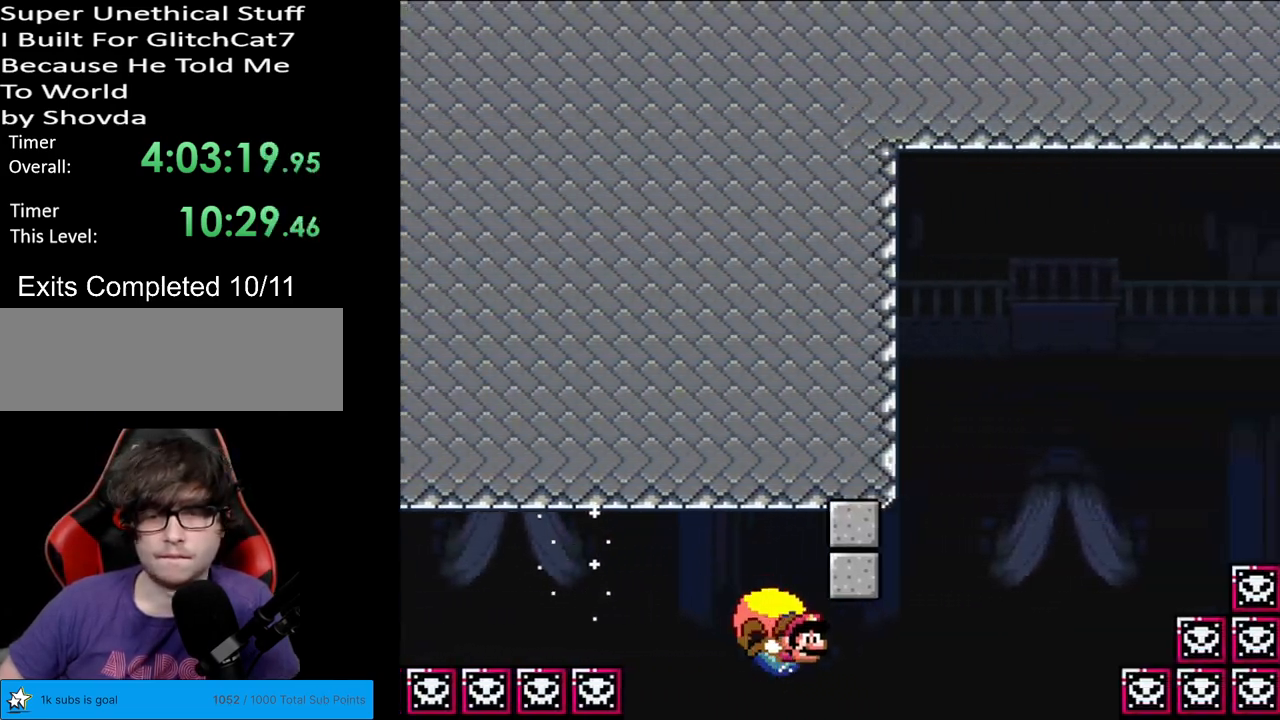
{"buttons": ["Y", "DPAD_LEFT"], "events": []}
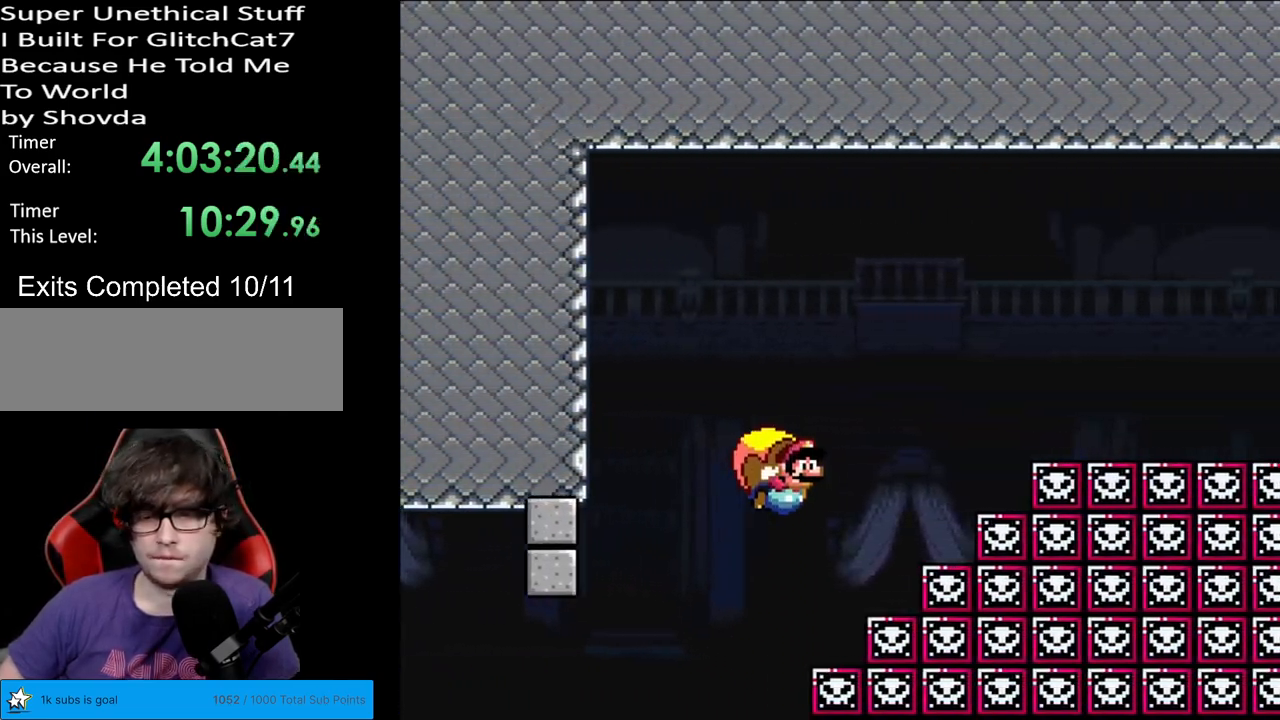
{"buttons": ["Y", "DPAD_LEFT"], "events": []}
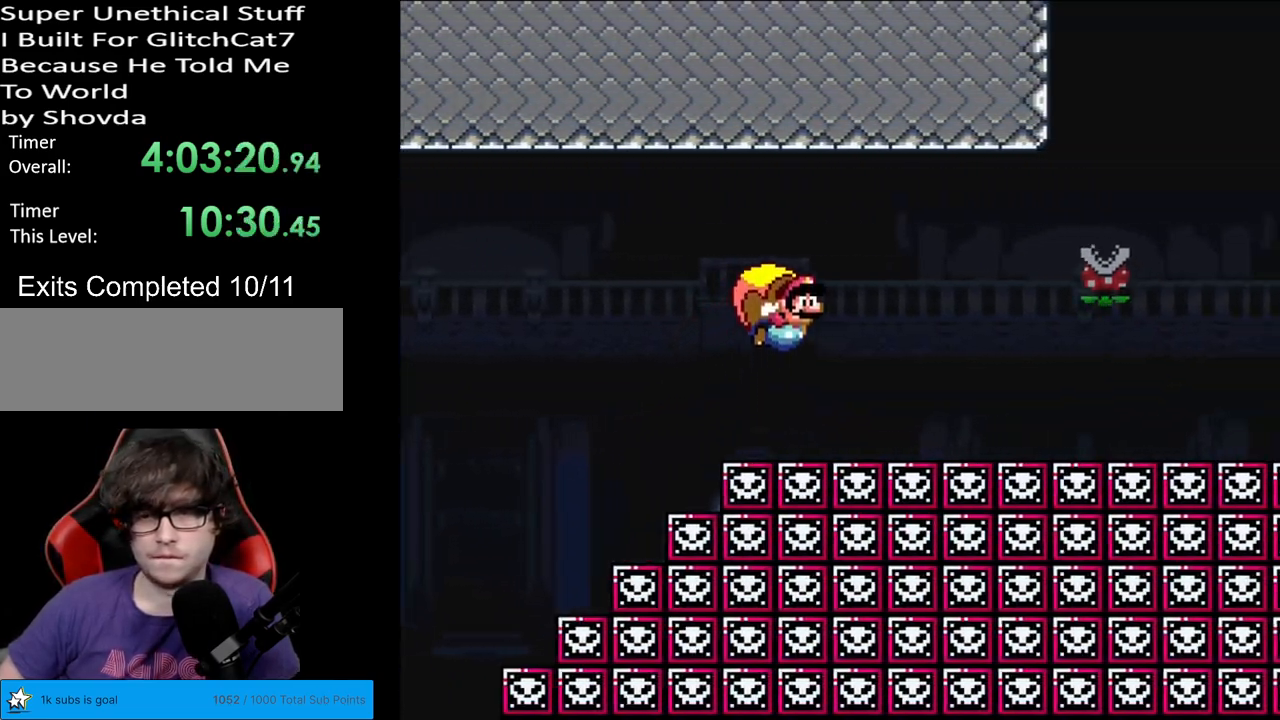
{"buttons": ["Y", "DPAD_LEFT"], "events": [[200, "DPAD_LEFT", "up"], [467, "DPAD_LEFT", "down"]]}
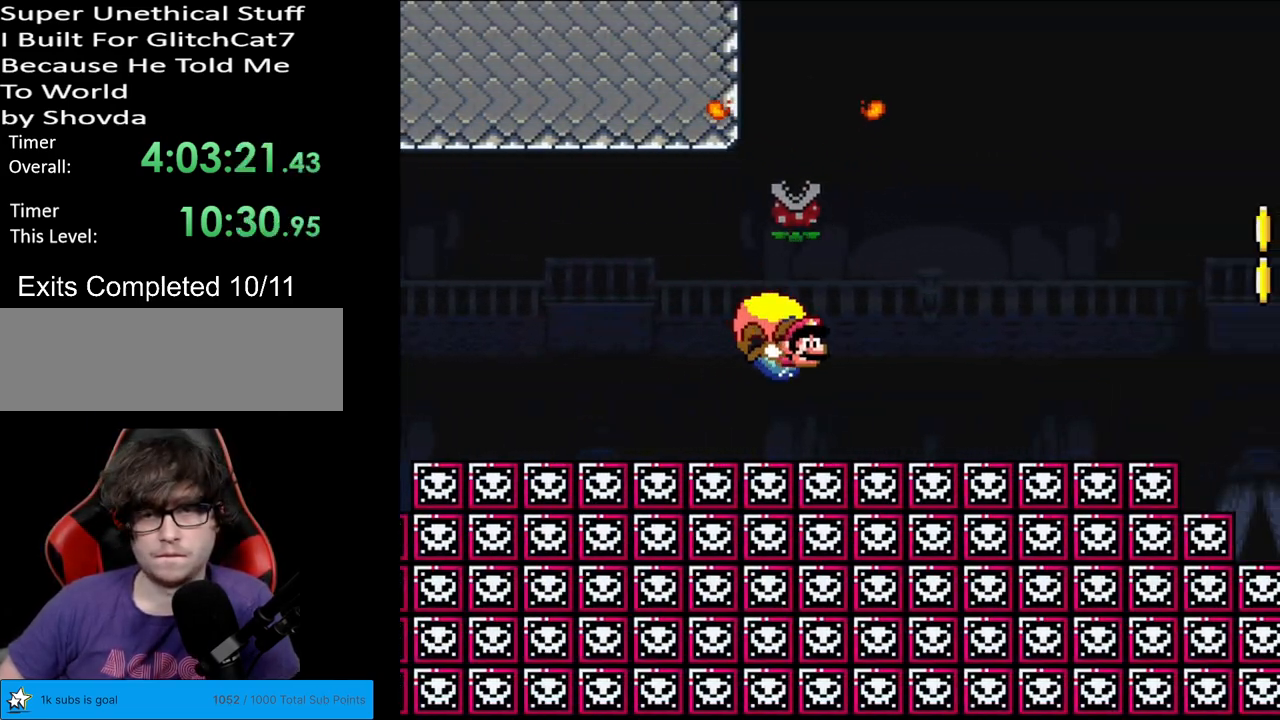
{"buttons": ["B", "Y", "DPAD_LEFT"], "events": [[283, "B", "down"], [383, "B", "up"], [433, "B", "down"]]}
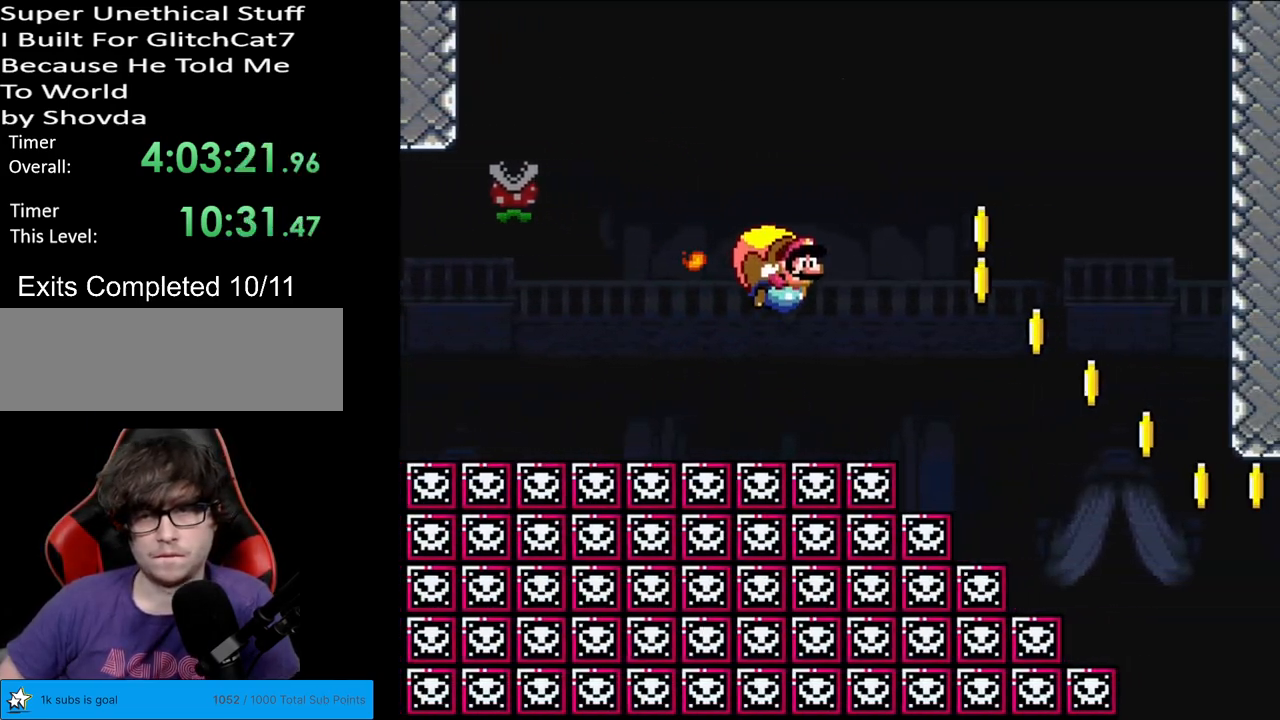
{"buttons": ["Y", "DPAD_RIGHT"], "events": [[17, "B", "up"], [83, "B", "down"], [167, "B", "up"], [267, "DPAD_LEFT", "up"], [417, "DPAD_RIGHT", "down"]]}
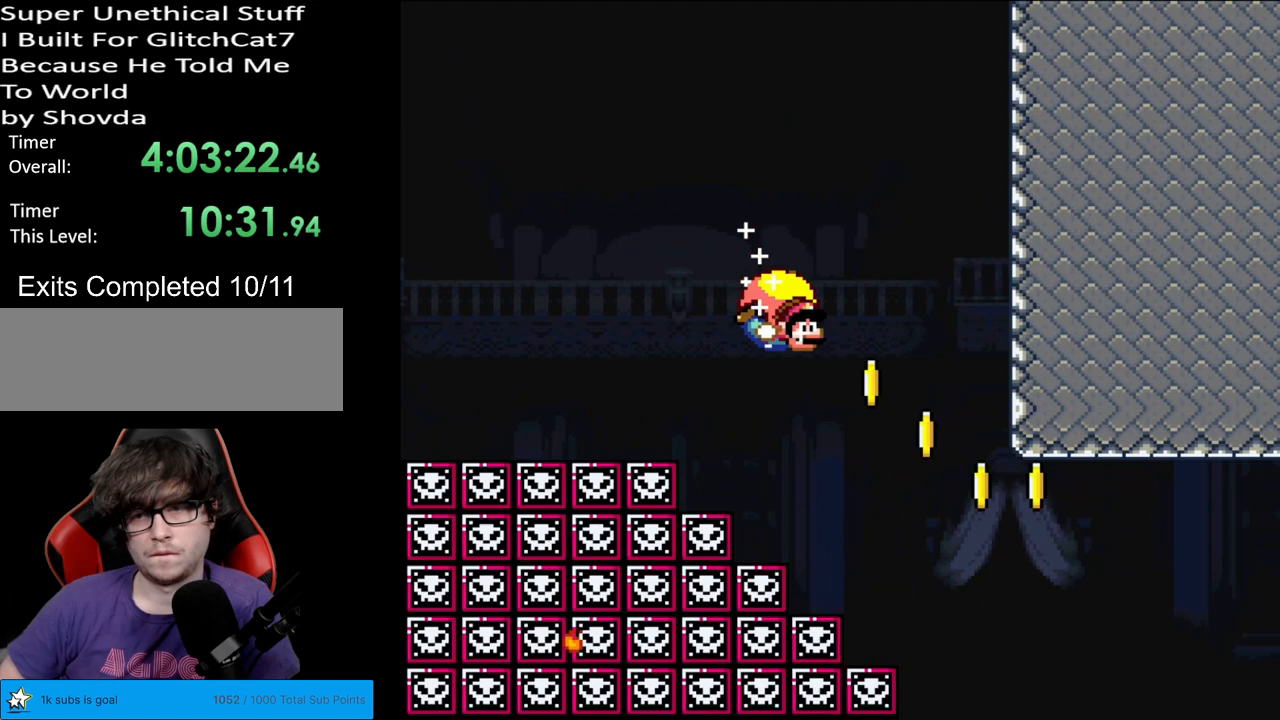
{"buttons": ["Y", "DPAD_LEFT"], "events": [[183, "DPAD_RIGHT", "up"], [233, "DPAD_LEFT", "down"]]}
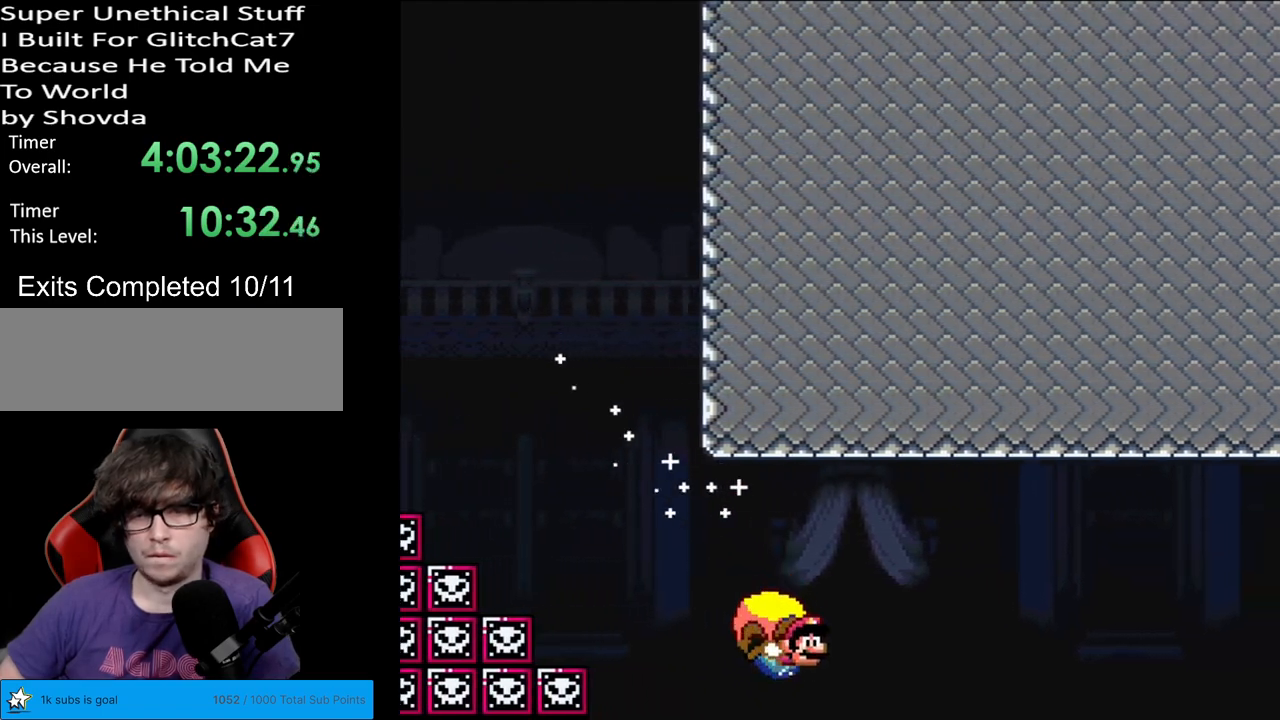
{"buttons": ["Y", "DPAD_LEFT"], "events": []}
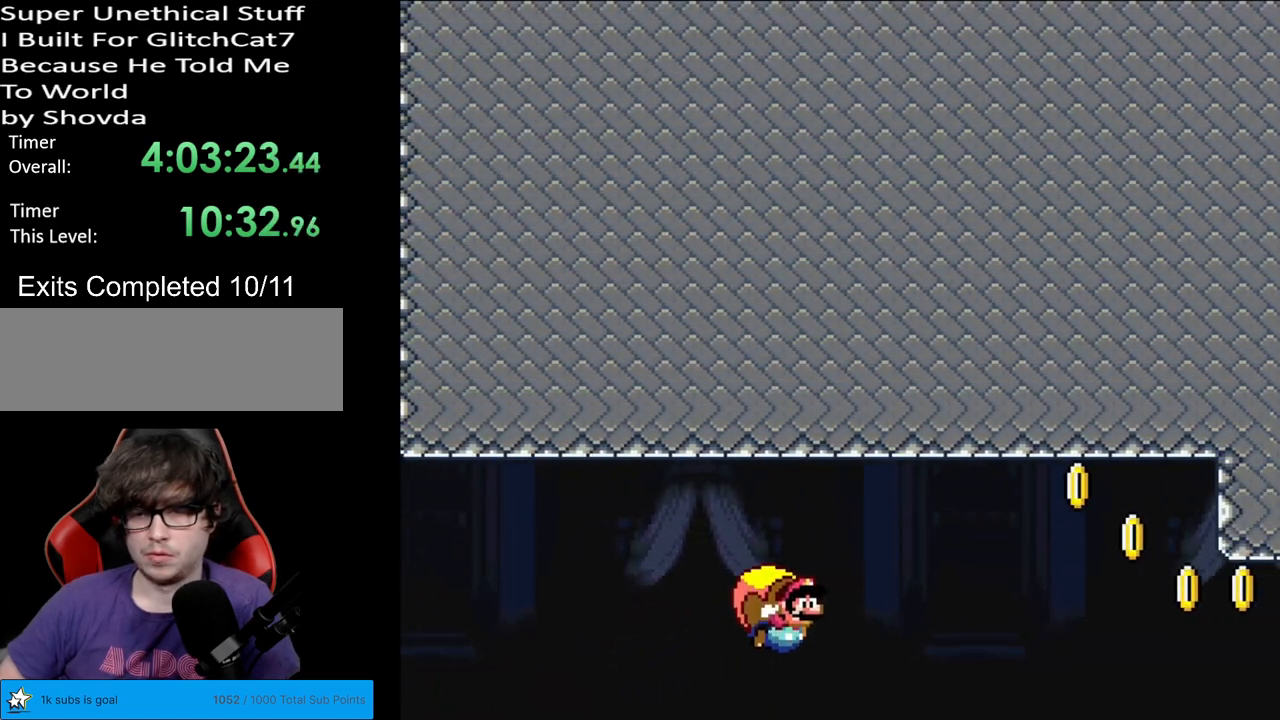
{"buttons": ["Y"], "events": [[117, "DPAD_LEFT", "up"]]}
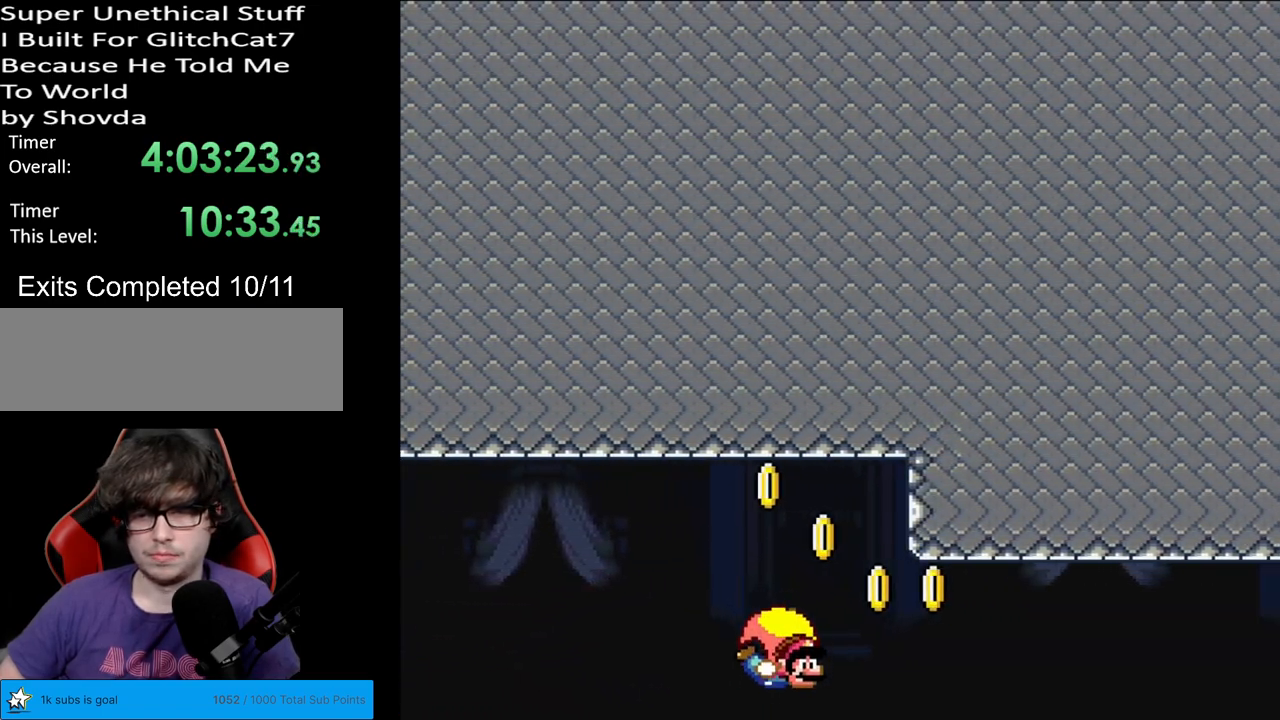
{"buttons": ["Y", "DPAD_LEFT"], "events": [[33, "DPAD_LEFT", "down"], [383, "X", "down"], [483, "X", "up"]]}
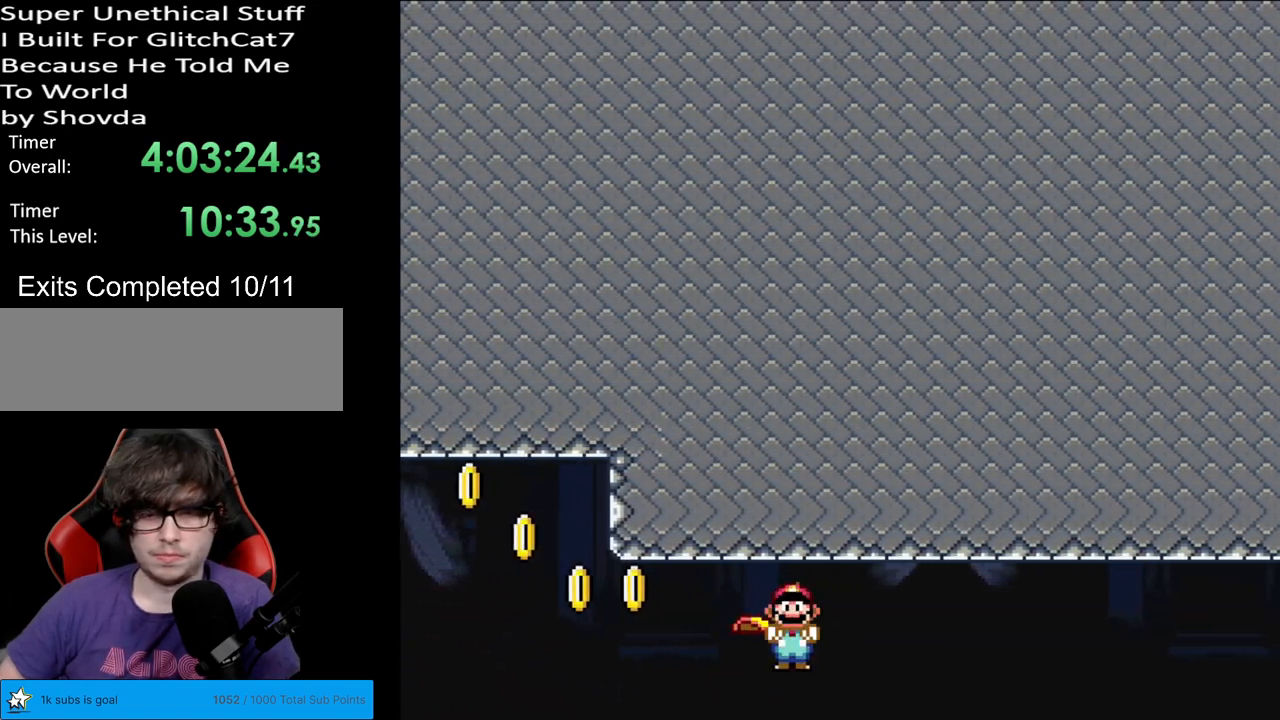
{"buttons": ["Y"], "events": [[317, "DPAD_LEFT", "up"]]}
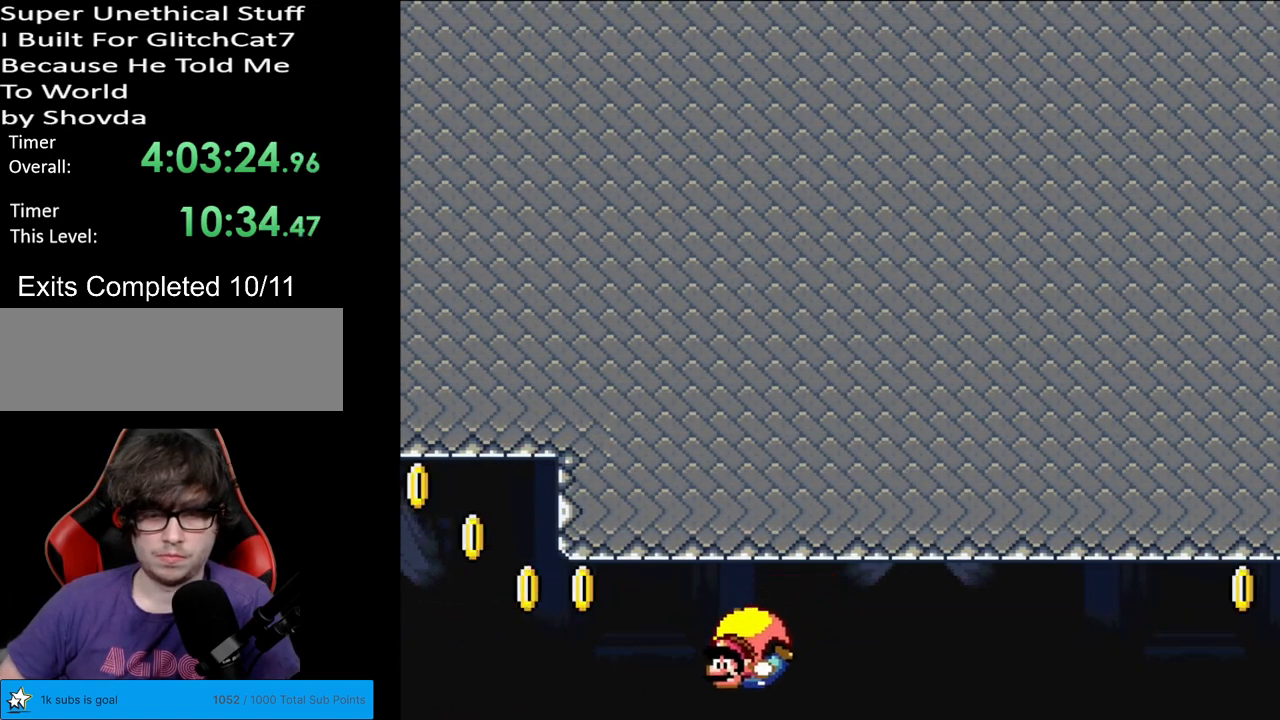
{"buttons": ["Y", "DPAD_RIGHT"], "events": [[83, "DPAD_RIGHT", "down"]]}
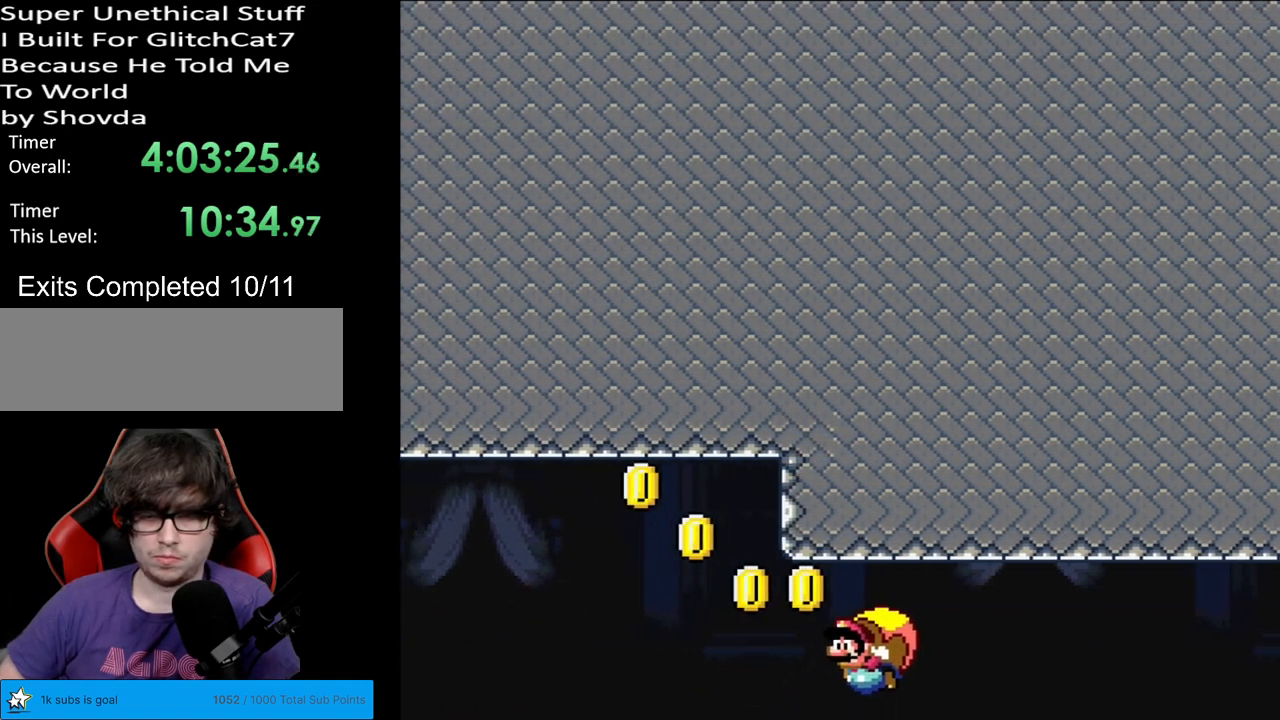
{"buttons": ["Y"], "events": [[50, "DPAD_RIGHT", "up"]]}
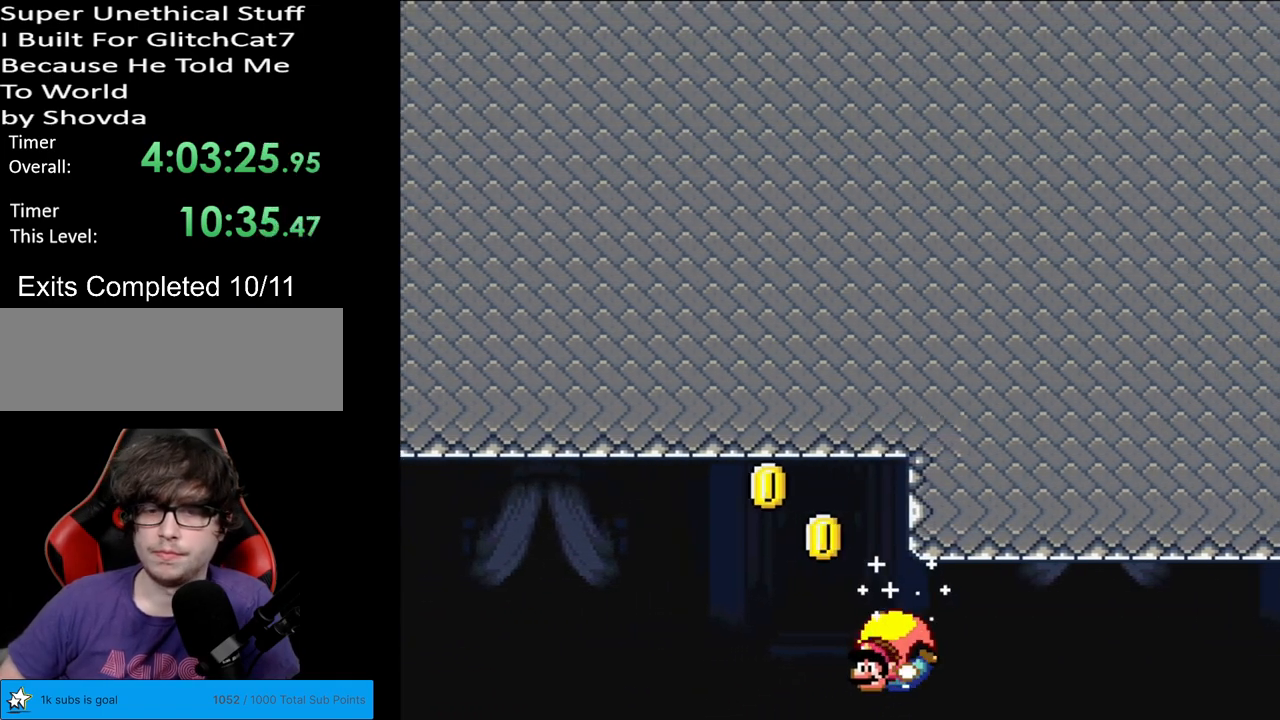
{"buttons": ["Y", "DPAD_RIGHT"], "events": [[50, "DPAD_RIGHT", "down"], [367, "B", "down"], [450, "B", "up"]]}
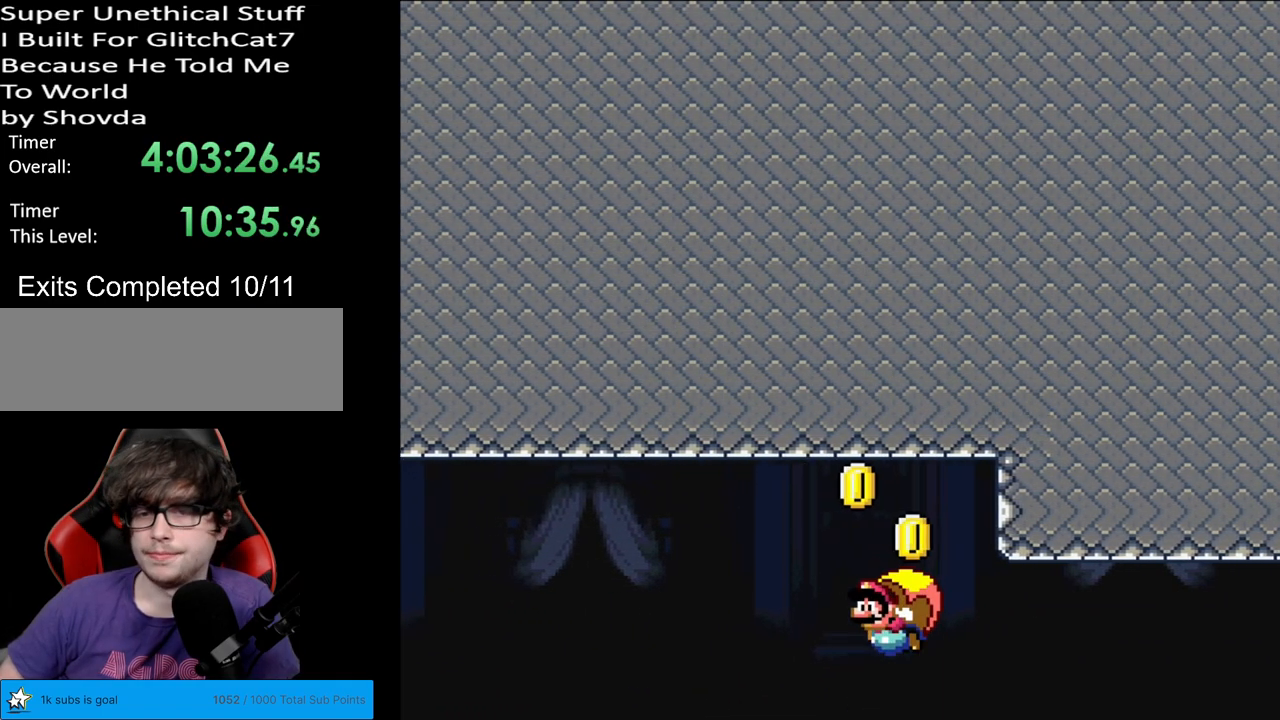
{"buttons": ["Y", "DPAD_RIGHT"], "events": [[67, "DPAD_RIGHT", "up"], [500, "DPAD_RIGHT", "down"]]}
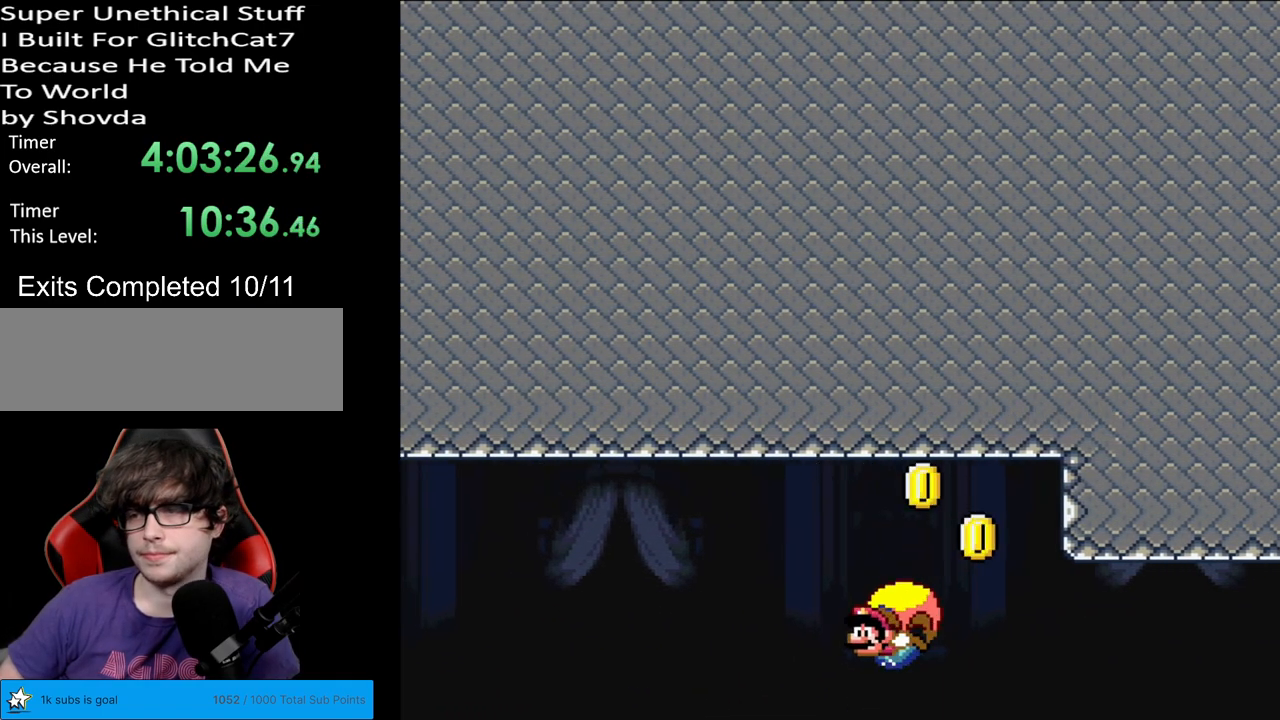
{"buttons": ["Y"], "events": [[417, "DPAD_RIGHT", "up"]]}